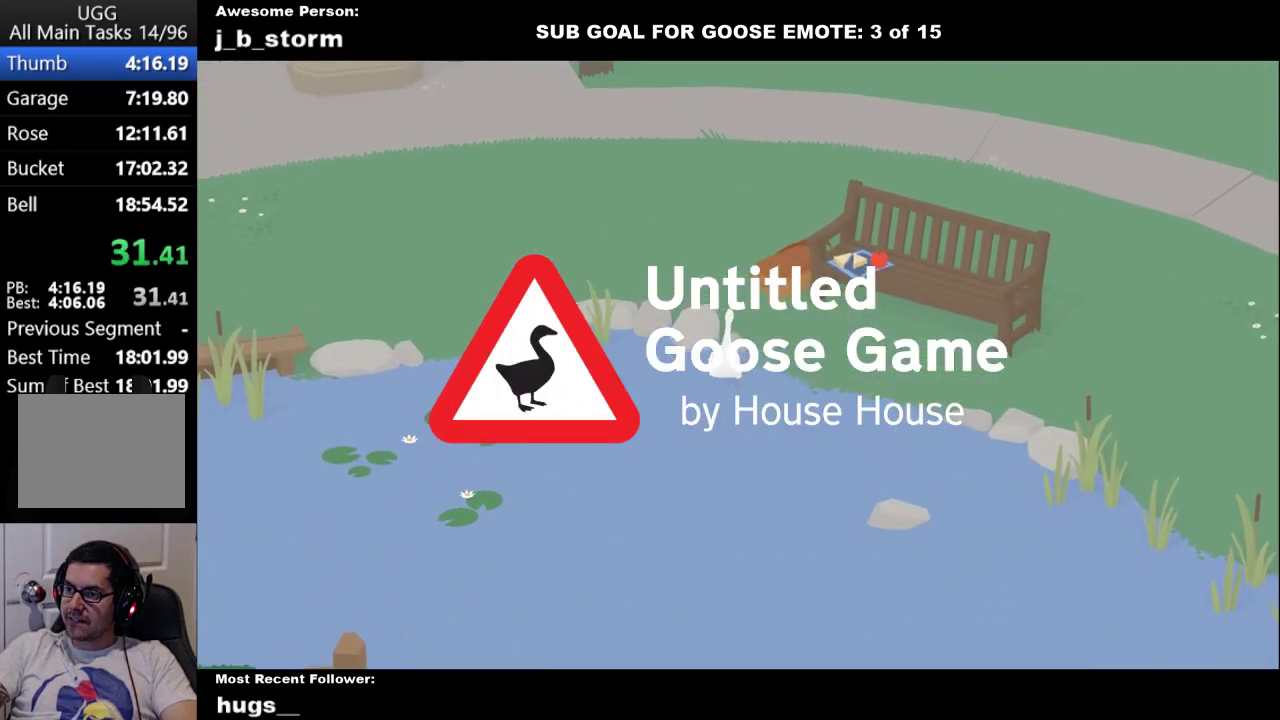
Gameplay with a controller (Xbox layout); each line is a JSON object with the inputs held at the frame after it. "events" lists button and stick changes between this image and that frame as [ms after this image, input, new state], when the widget could be followed in between. Not read: L2 R2 R3 right_stick.
{"buttons": ["A"], "left_stick": "up", "events": []}
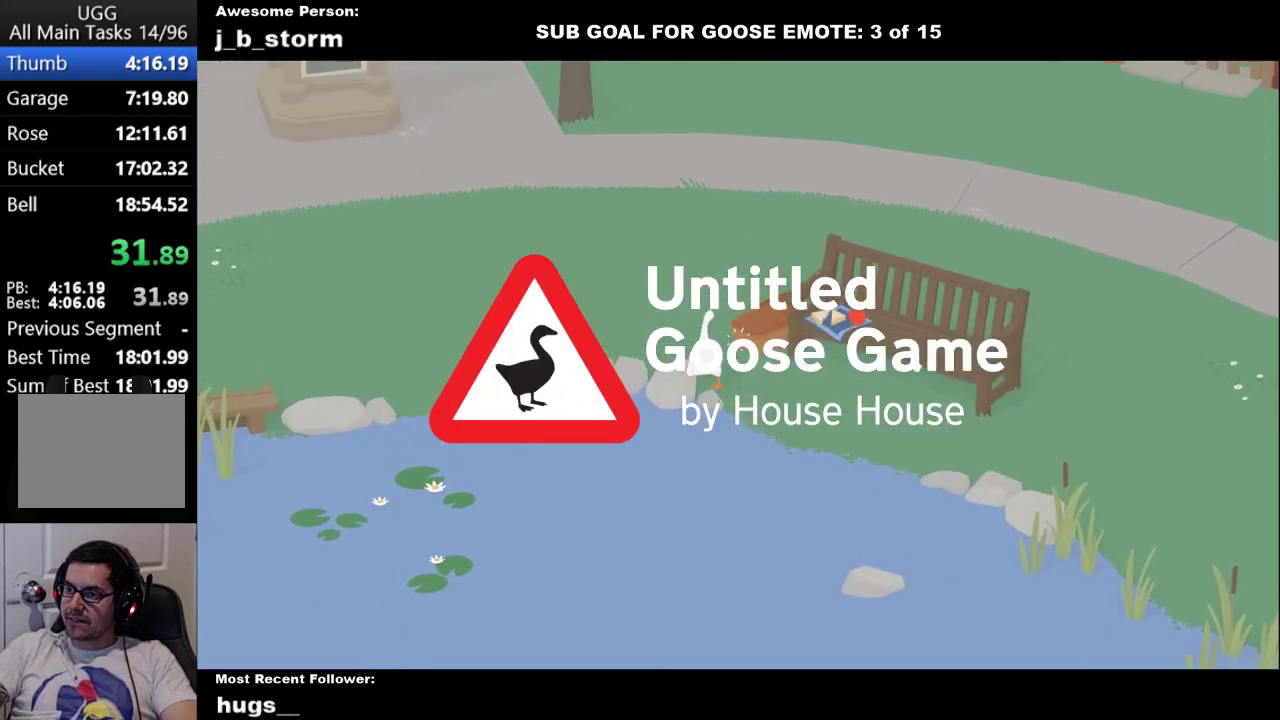
{"buttons": ["A"], "left_stick": "up", "events": []}
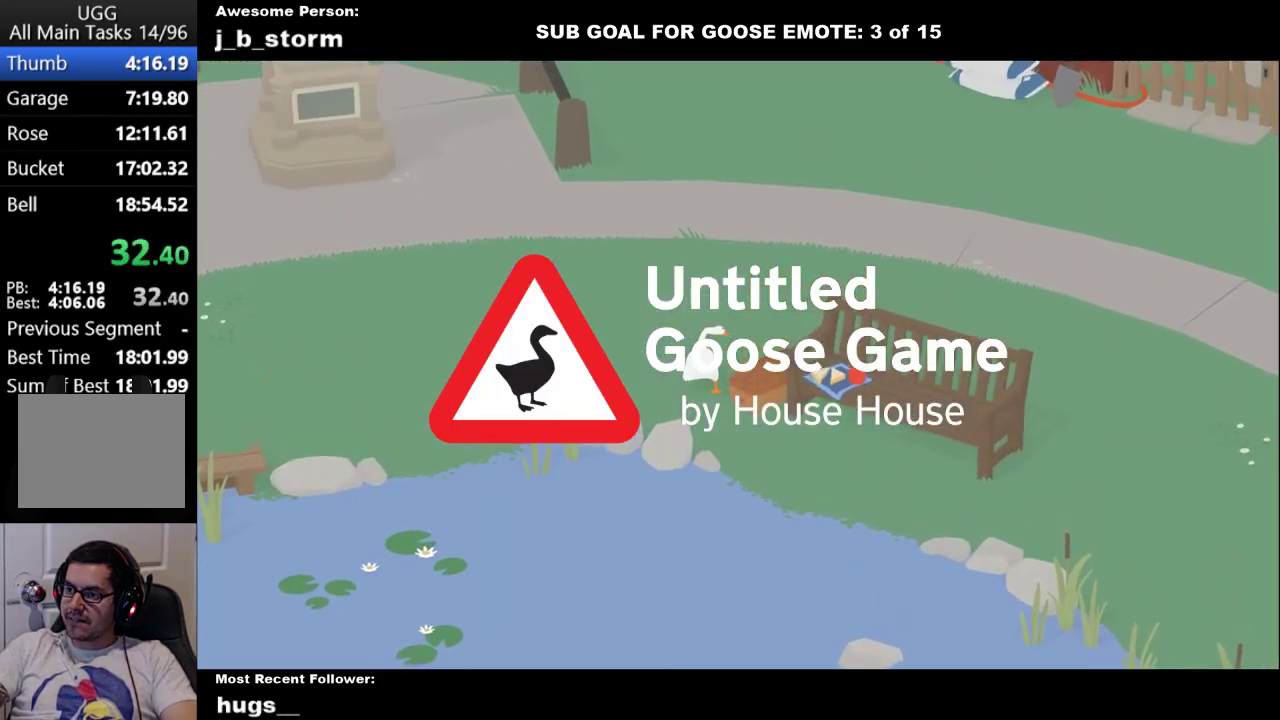
{"buttons": ["A"], "left_stick": "up", "events": []}
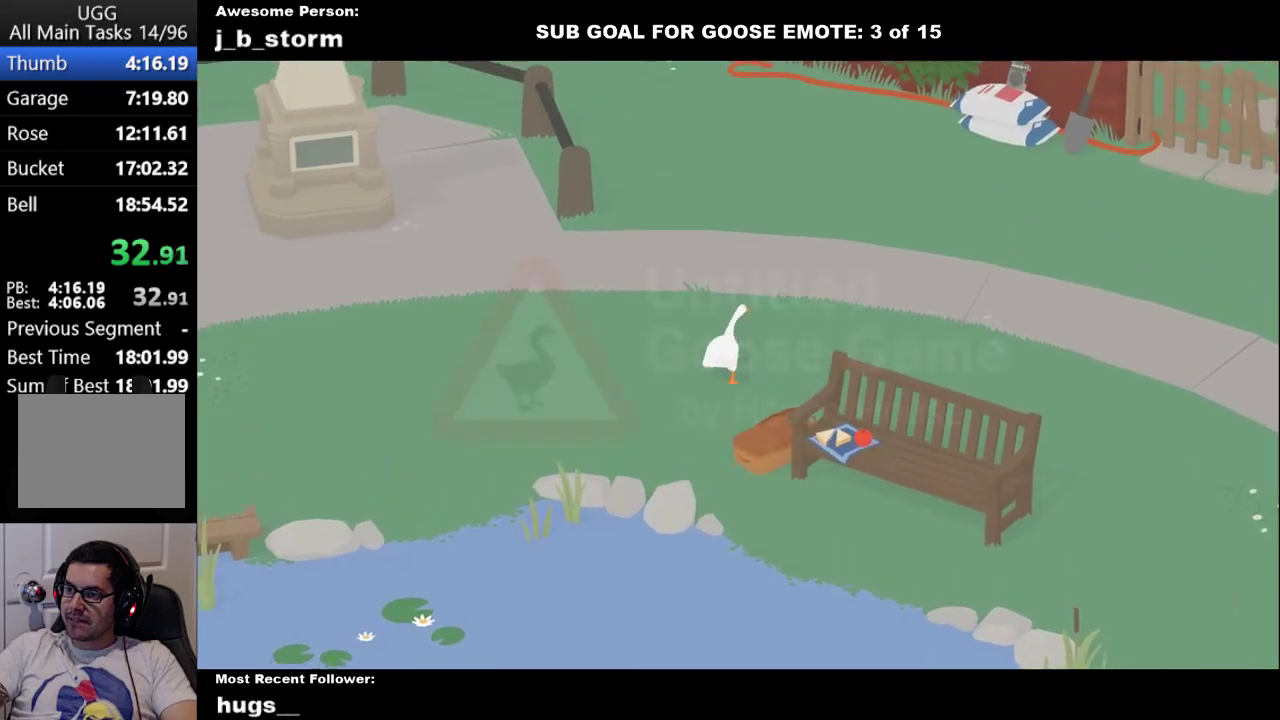
{"buttons": ["A"], "left_stick": "up-right", "events": [[267, "left_stick", "up-right"]]}
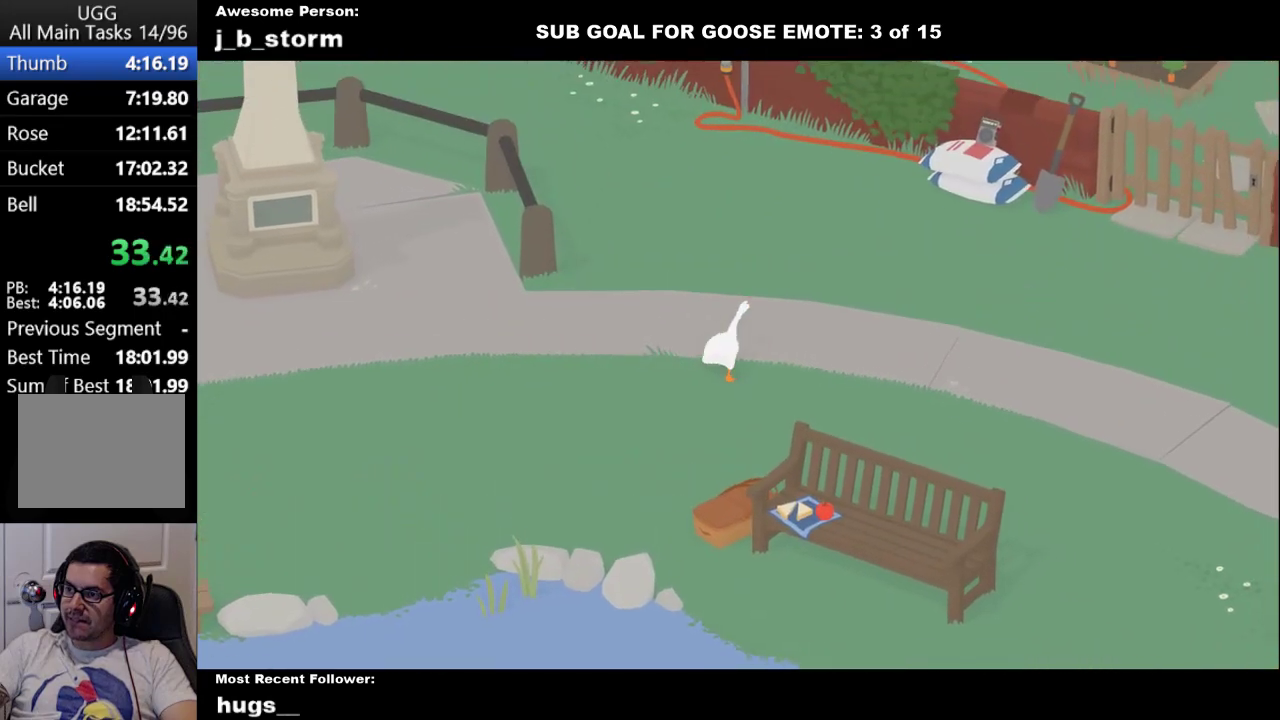
{"buttons": ["A"], "left_stick": "up", "events": [[50, "left_stick", "up"]]}
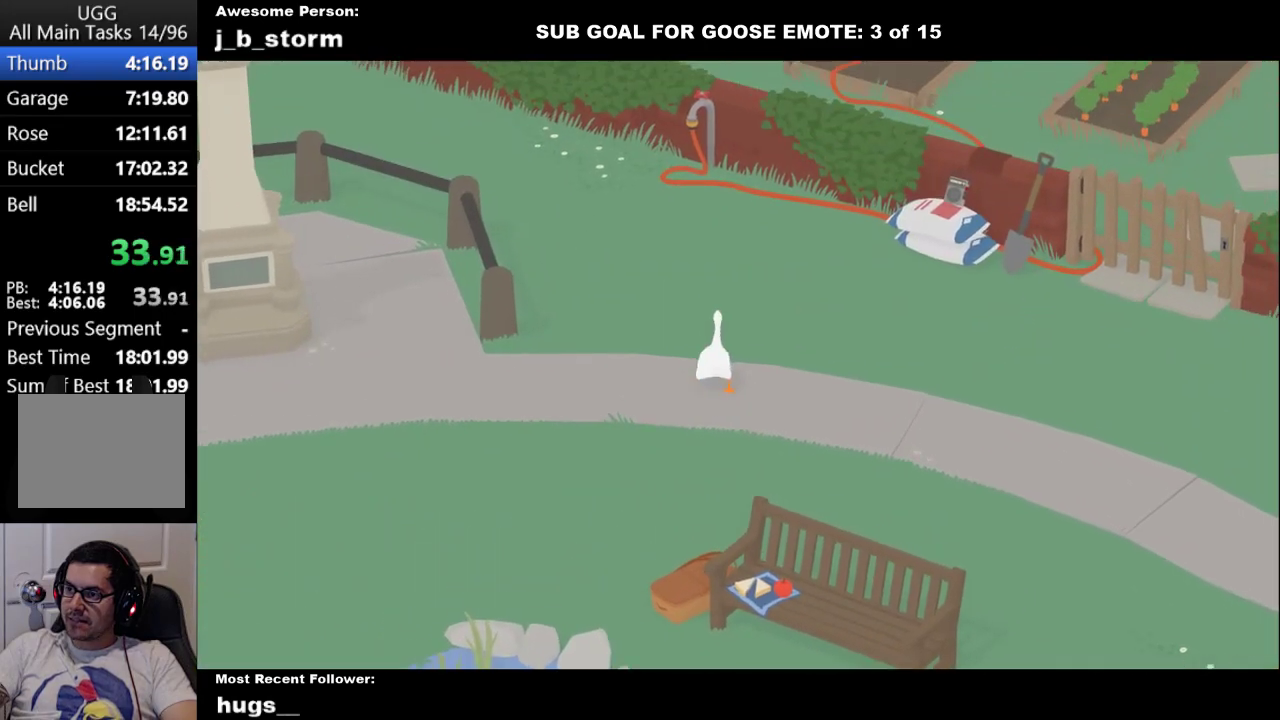
{"buttons": ["A"], "left_stick": "up", "events": []}
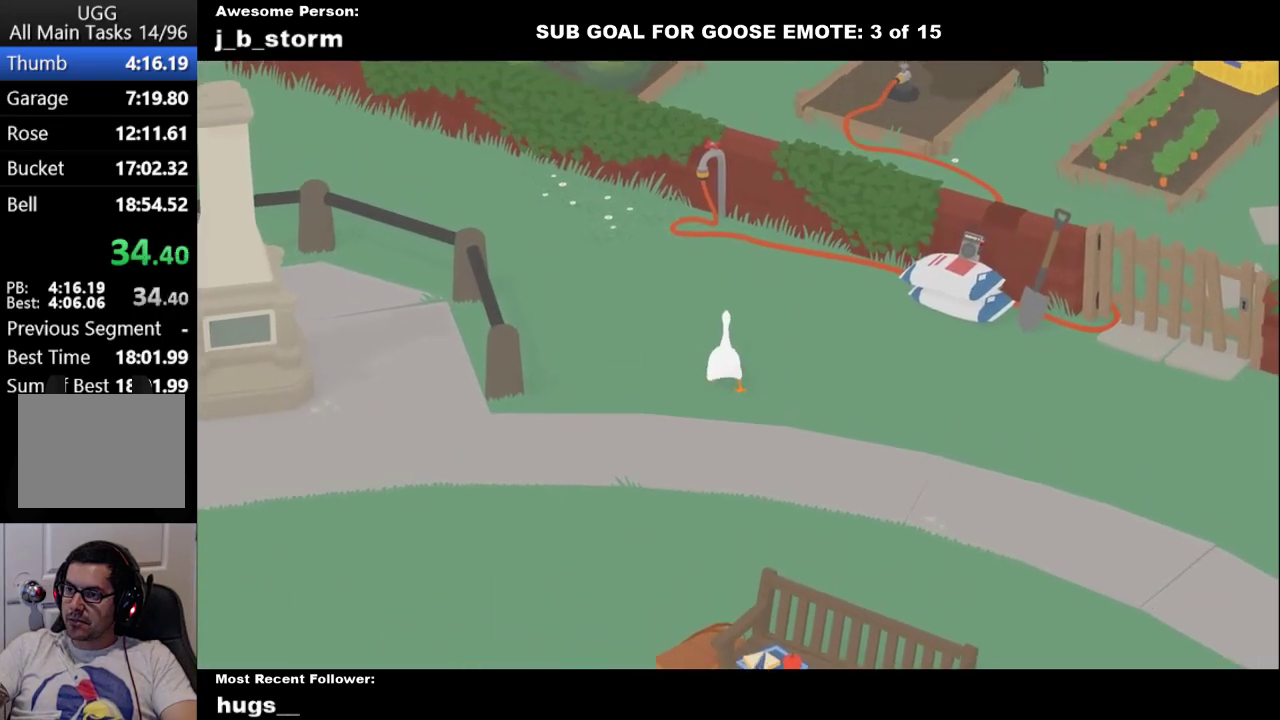
{"buttons": ["A"], "left_stick": "up", "events": []}
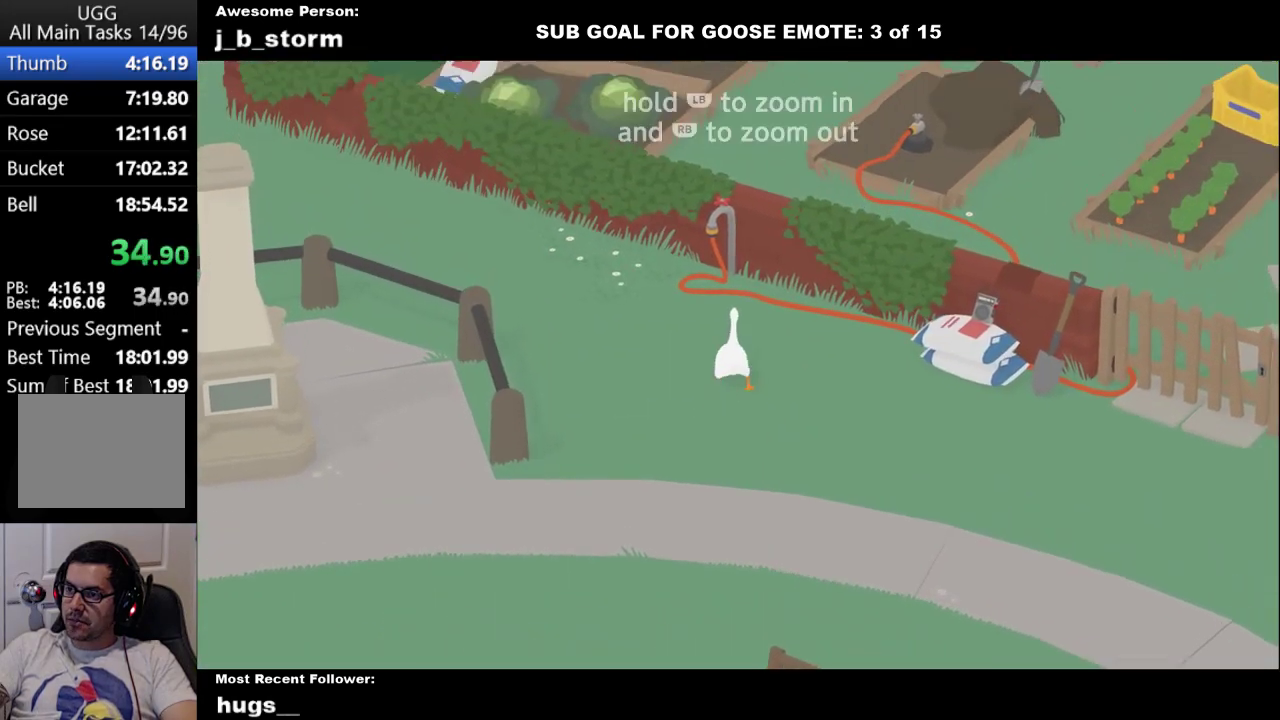
{"buttons": ["A"], "left_stick": "up", "events": []}
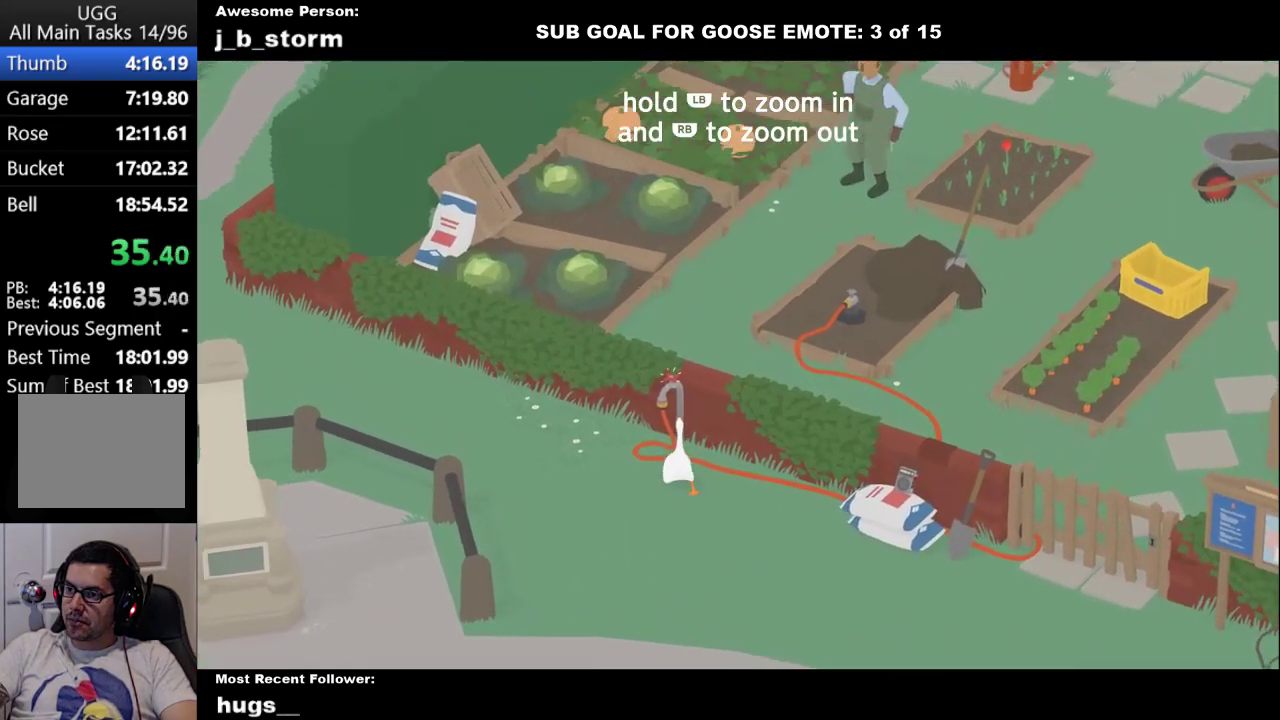
{"buttons": ["A"], "left_stick": "down-right", "events": [[67, "A", "up"], [150, "B", "down"], [183, "left_stick", "up-right"], [250, "left_stick", "right"], [283, "B", "up"], [400, "A", "down"], [500, "left_stick", "down-right"]]}
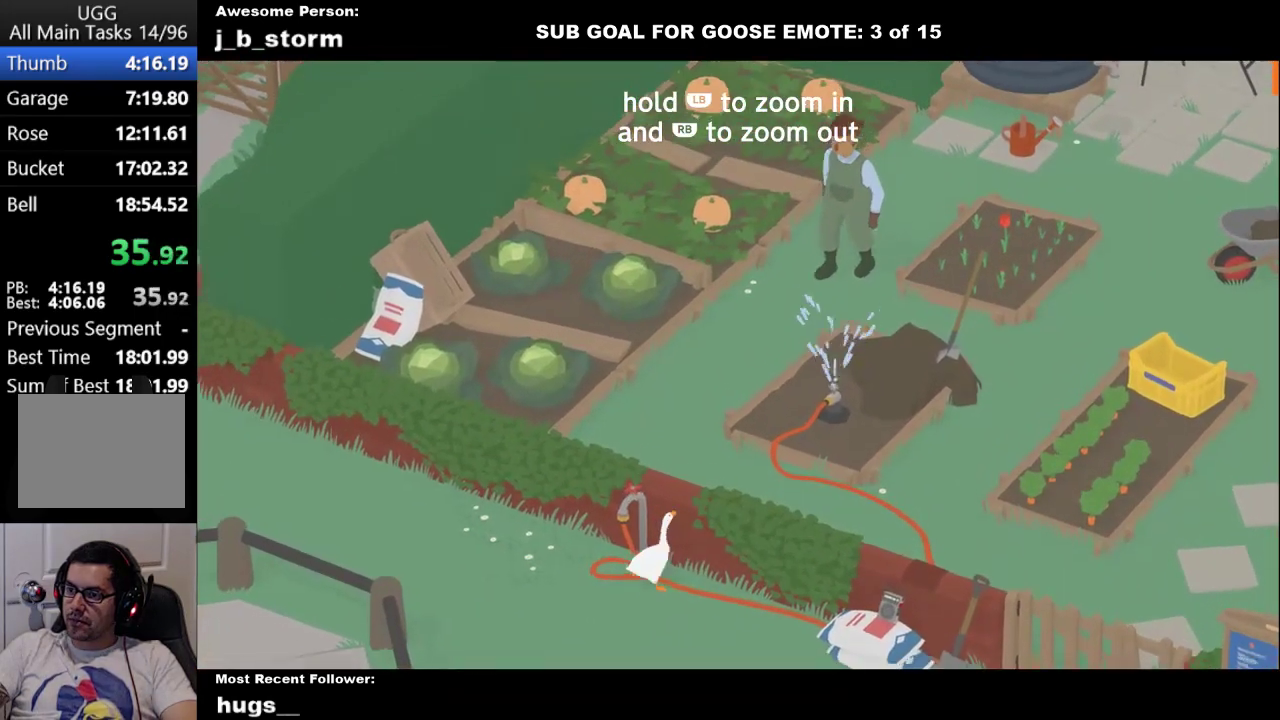
{"buttons": ["A"], "left_stick": "right", "events": [[267, "A", "up"], [350, "A", "down"], [500, "left_stick", "right"]]}
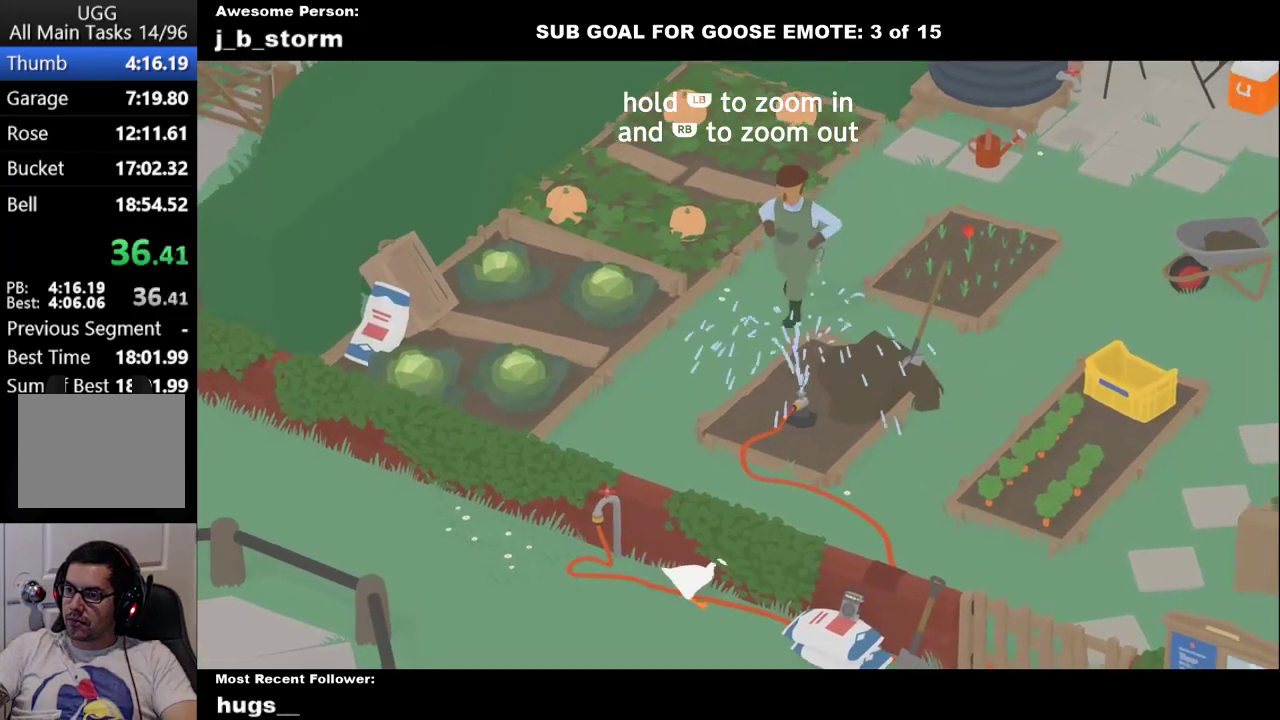
{"buttons": ["A"], "left_stick": "right", "events": [[250, "A", "up"], [317, "A", "down"]]}
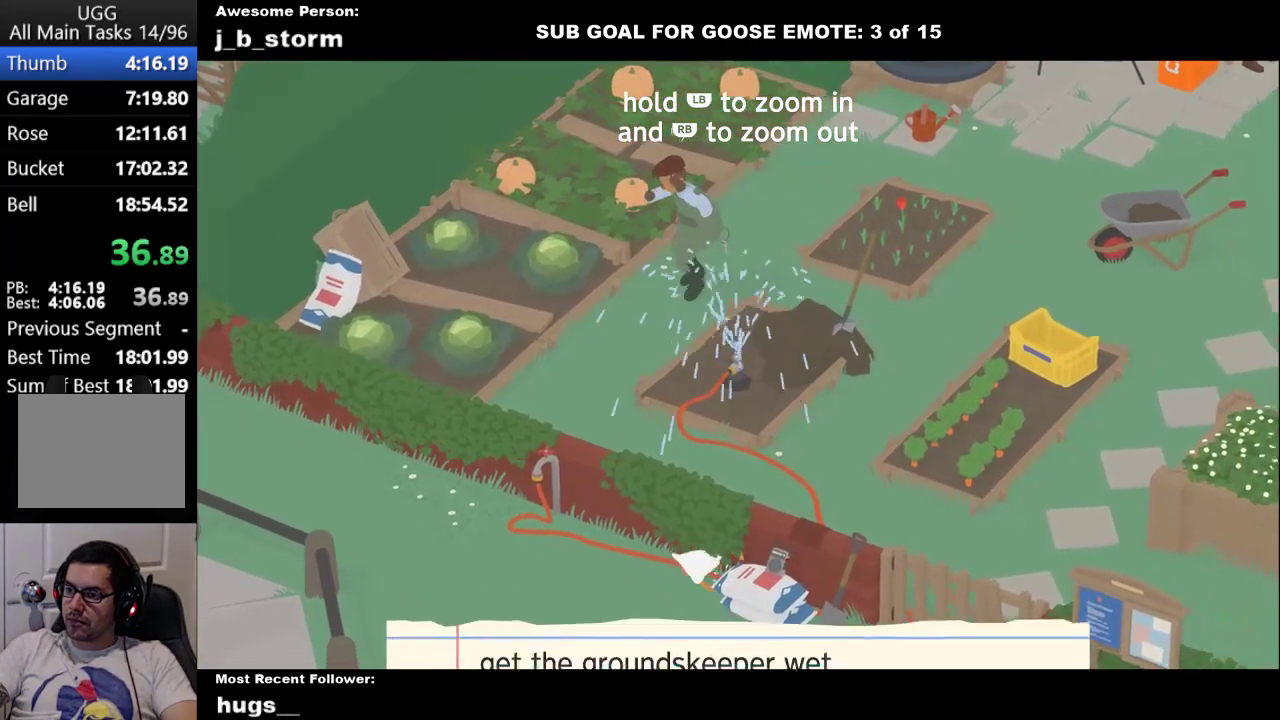
{"buttons": [], "left_stick": "up-right", "events": [[250, "left_stick", "up-right"], [267, "A", "up"]]}
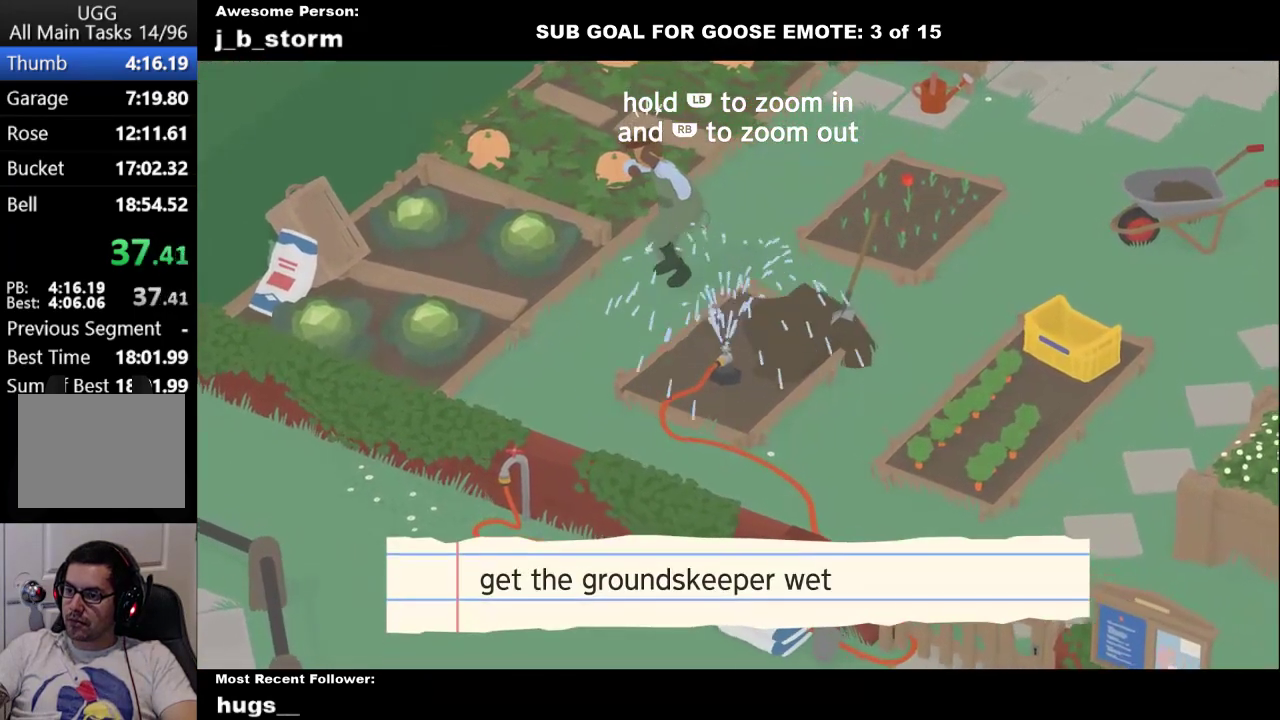
{"buttons": [], "left_stick": "up-right", "events": [[167, "L1", "down"], [233, "L1", "up"]]}
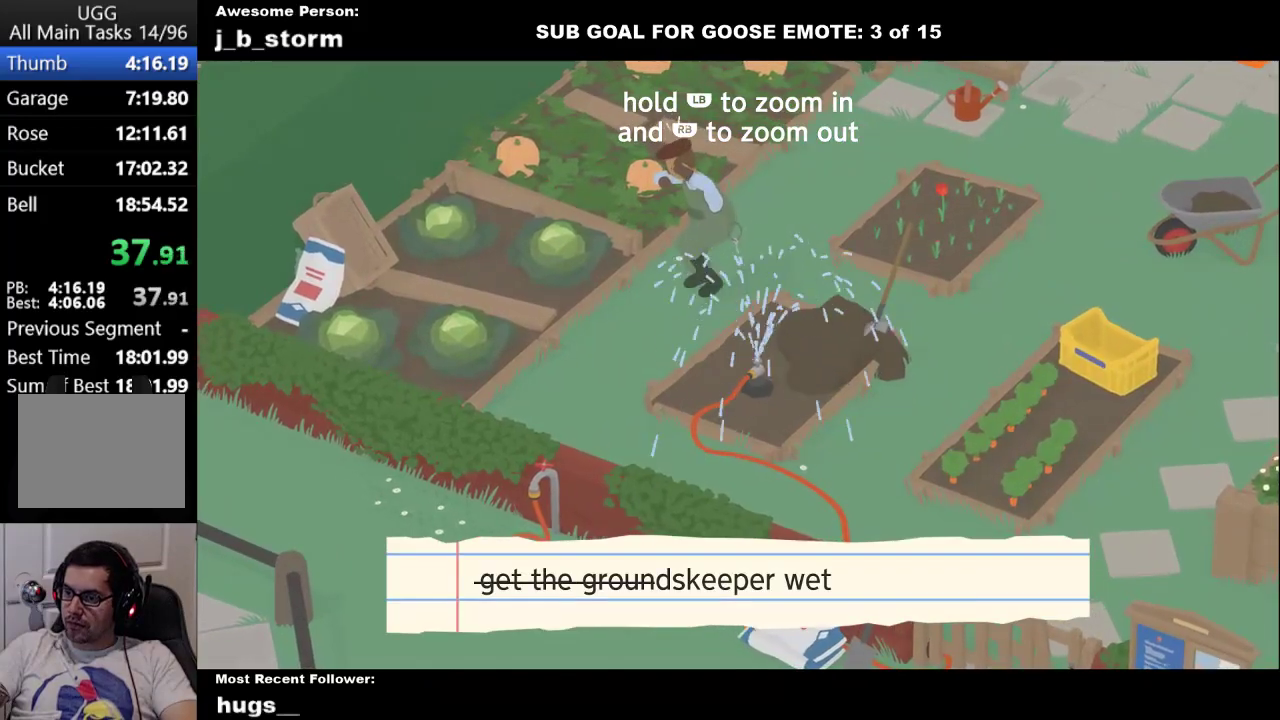
{"buttons": ["A"], "left_stick": "left", "events": [[17, "B", "down"], [150, "B", "up"], [267, "left_stick", "up"], [350, "A", "down"], [367, "left_stick", "up-left"], [500, "left_stick", "left"]]}
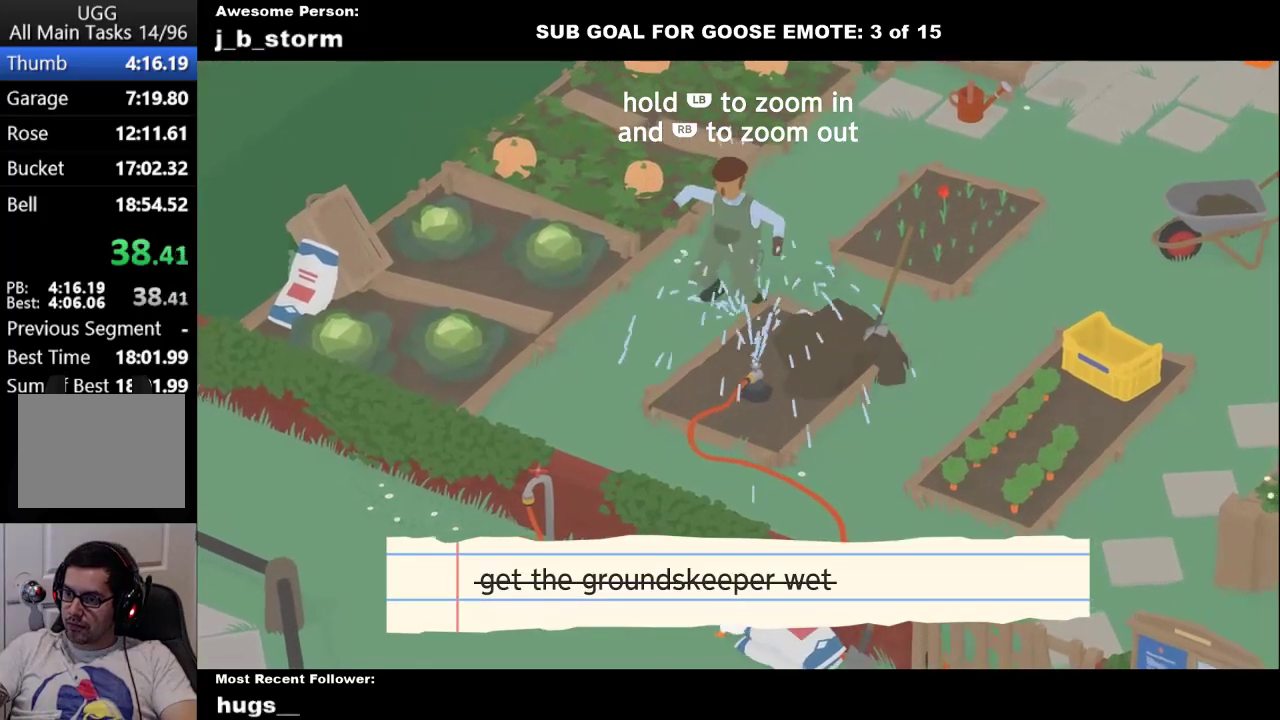
{"buttons": [], "left_stick": "down", "events": [[117, "left_stick", "down-left"], [133, "A", "up"], [267, "A", "down"], [283, "left_stick", "down"], [467, "A", "up"]]}
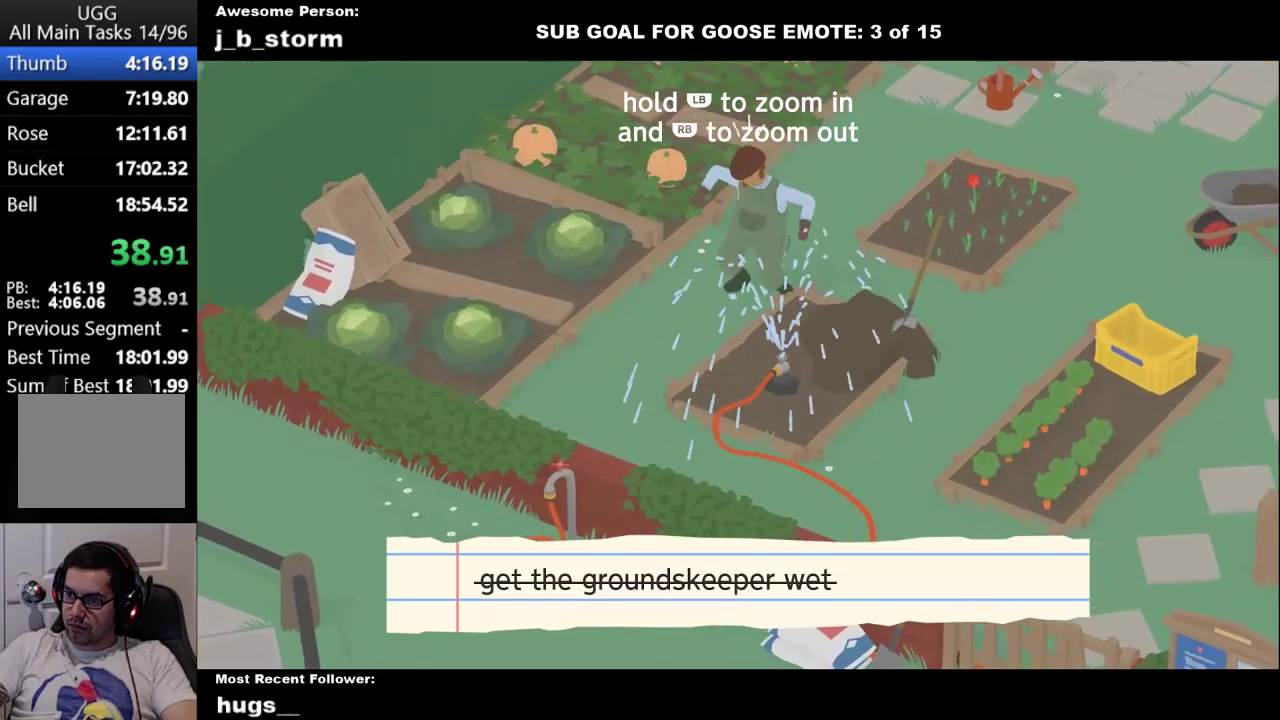
{"buttons": ["A"], "left_stick": "down", "events": [[83, "A", "down"]]}
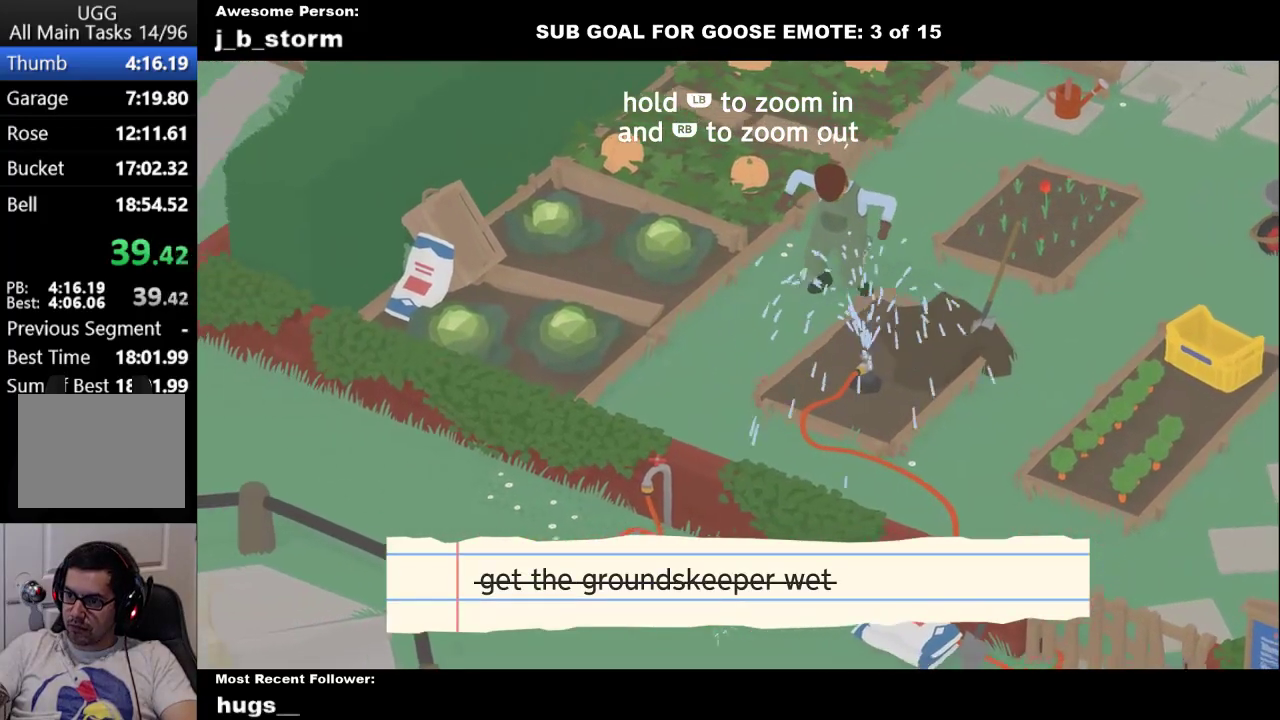
{"buttons": ["A"], "left_stick": "down", "events": []}
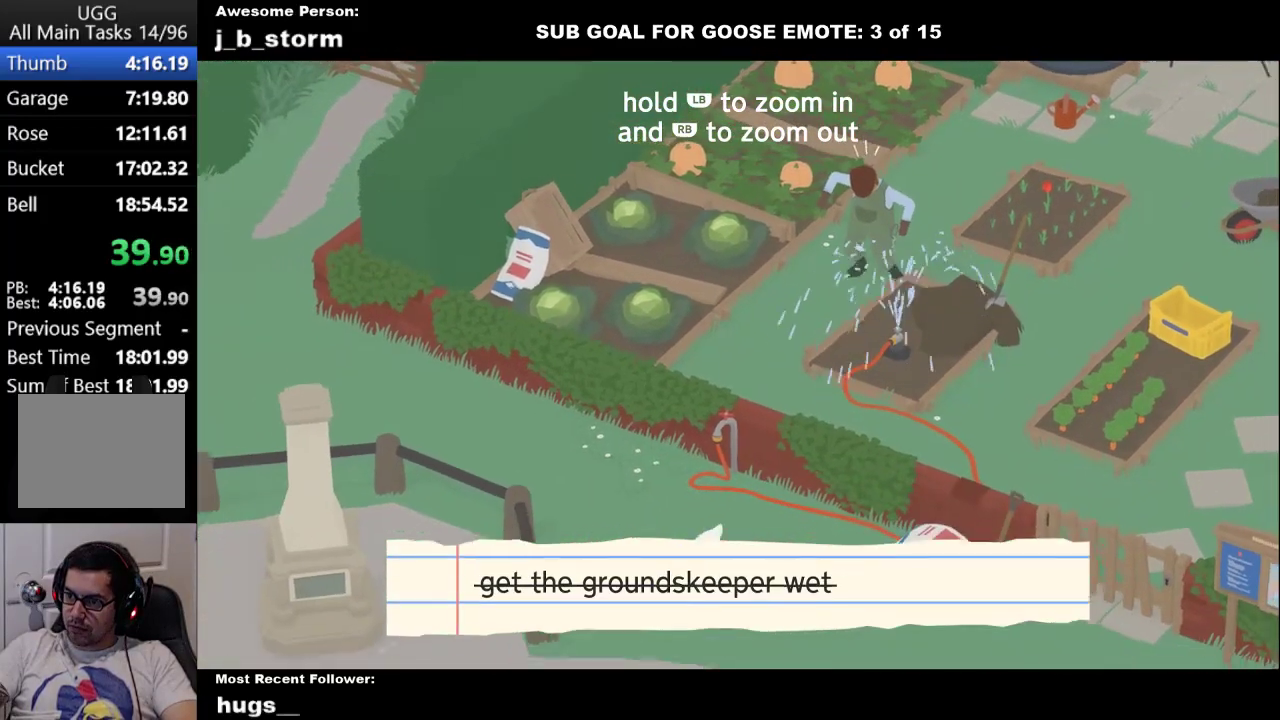
{"buttons": ["A"], "left_stick": "down", "events": []}
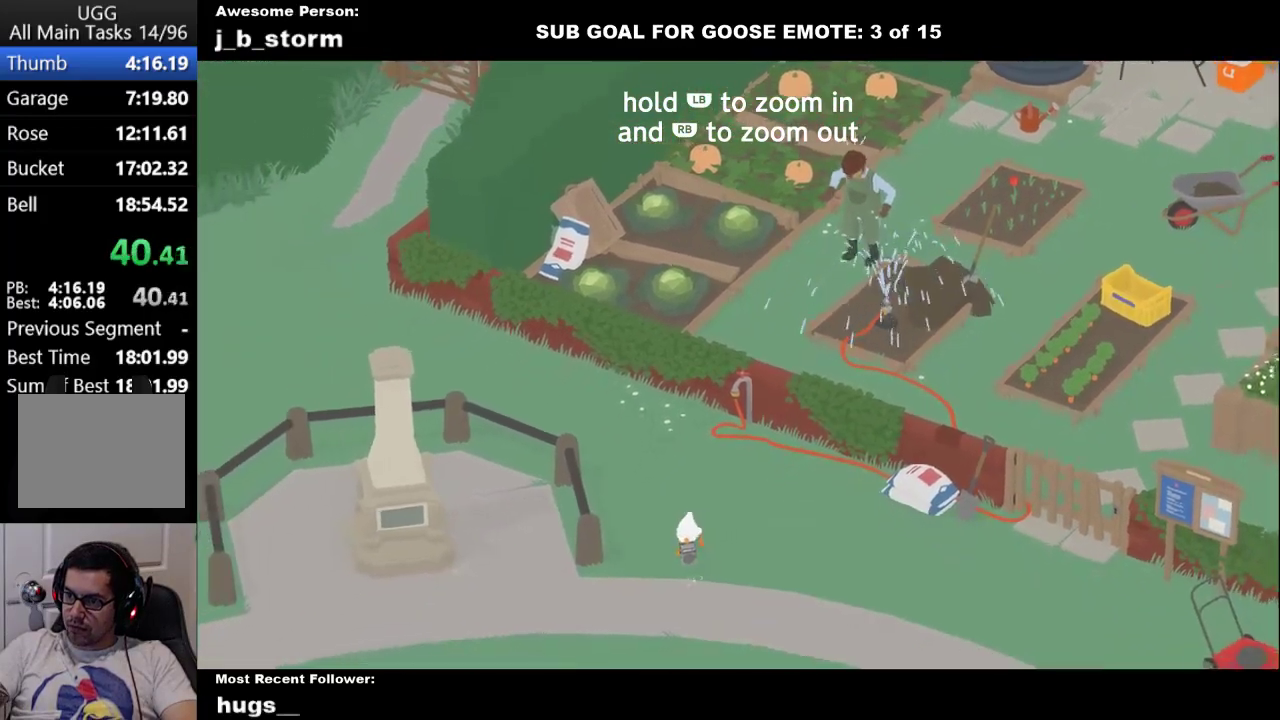
{"buttons": ["A"], "left_stick": "down", "events": []}
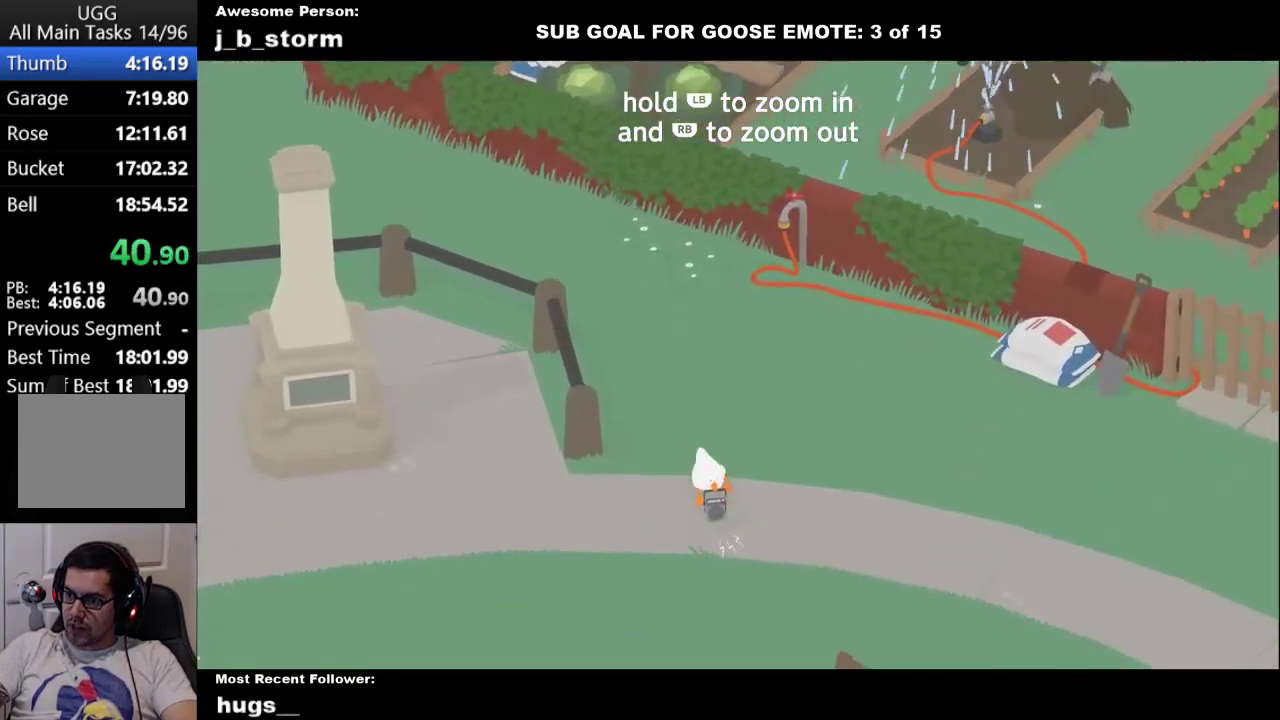
{"buttons": ["A"], "left_stick": "down", "events": []}
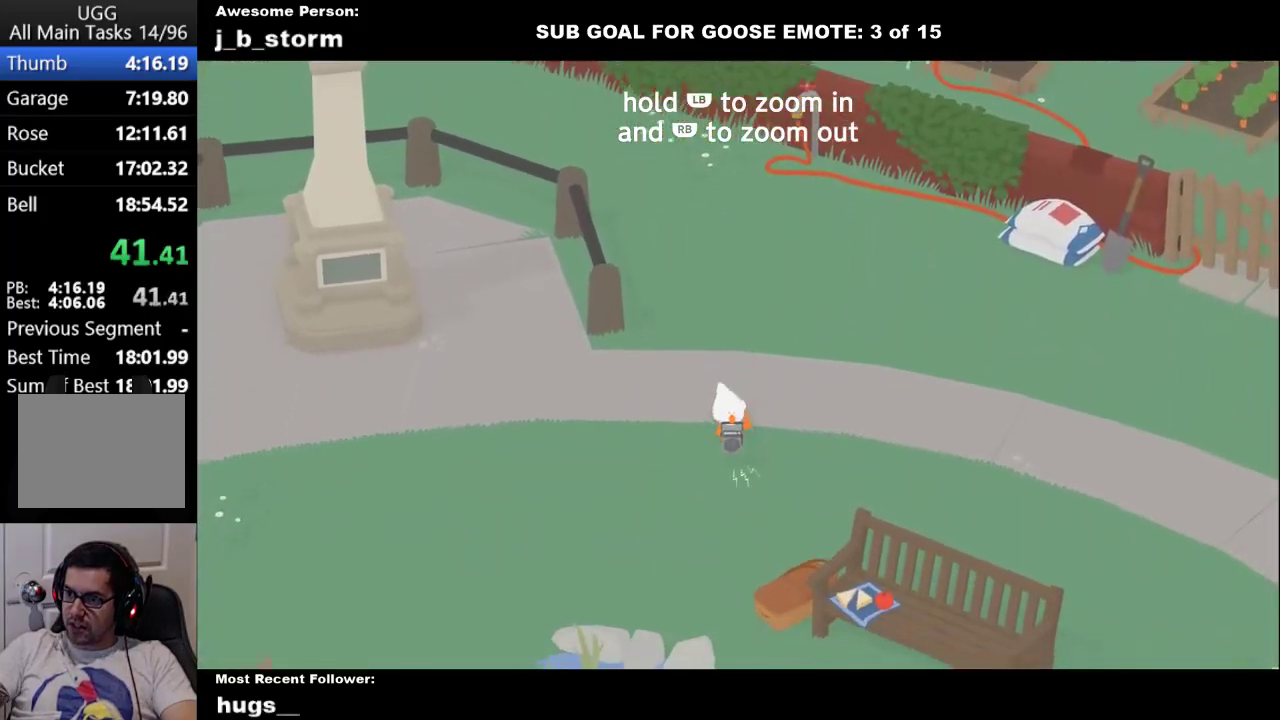
{"buttons": ["A"], "left_stick": "down", "events": []}
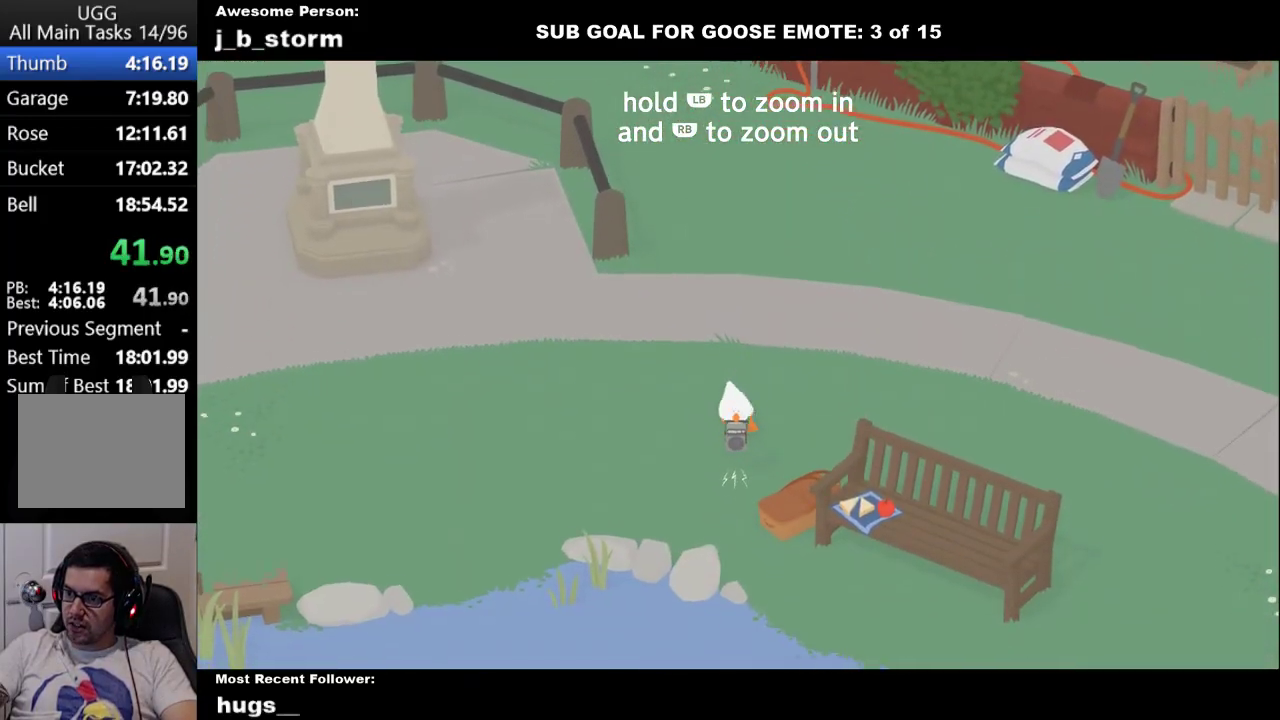
{"buttons": ["A"], "left_stick": "down", "events": []}
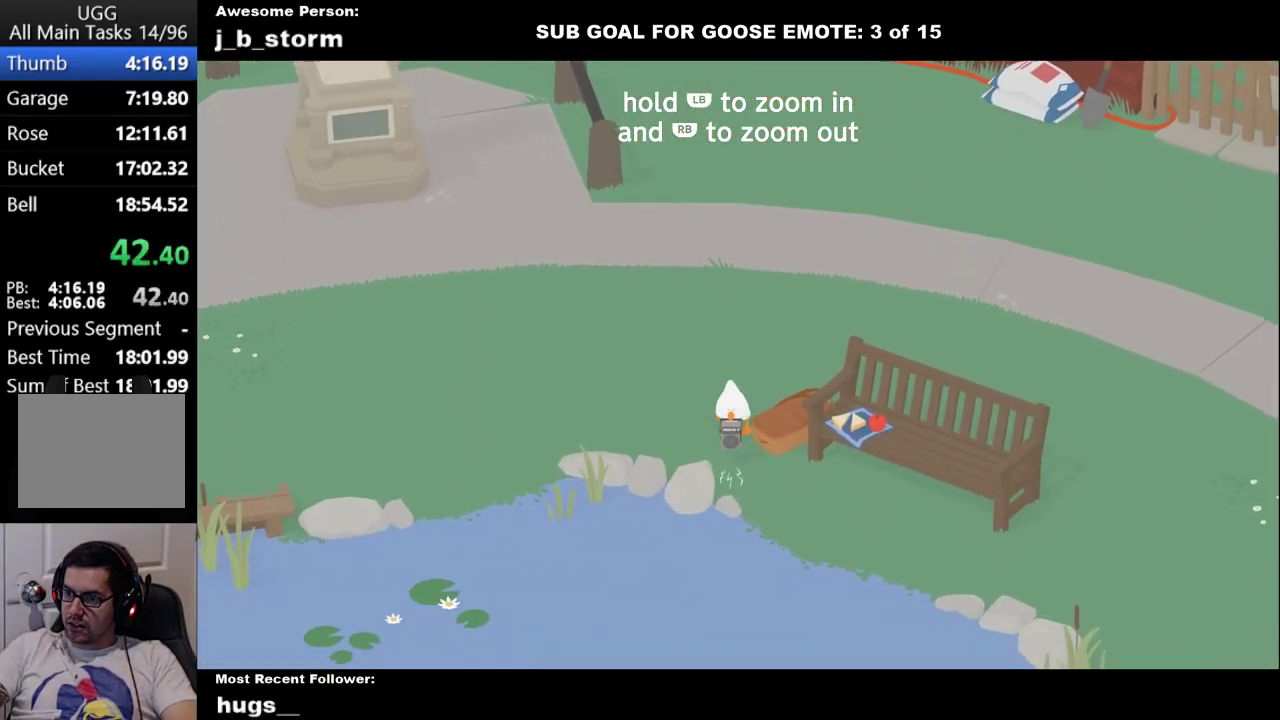
{"buttons": ["A"], "left_stick": "down-right", "events": [[417, "left_stick", "down-right"]]}
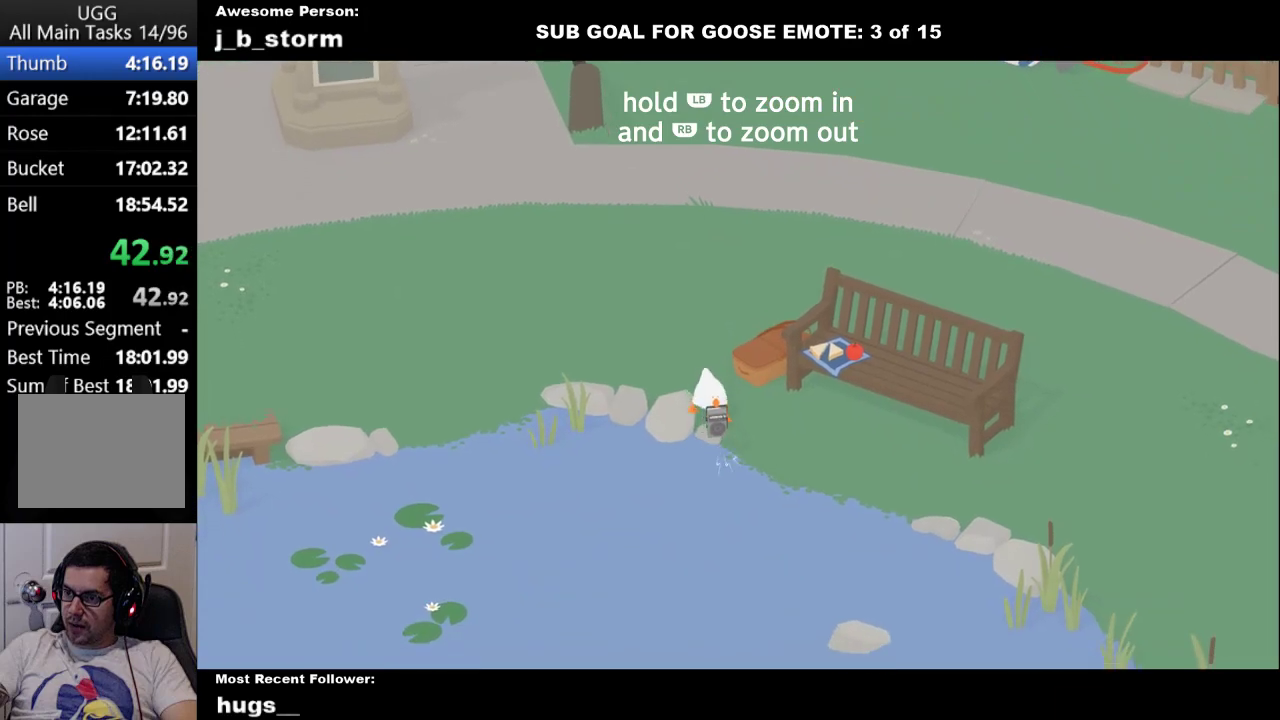
{"buttons": ["A"], "left_stick": "down-right", "events": []}
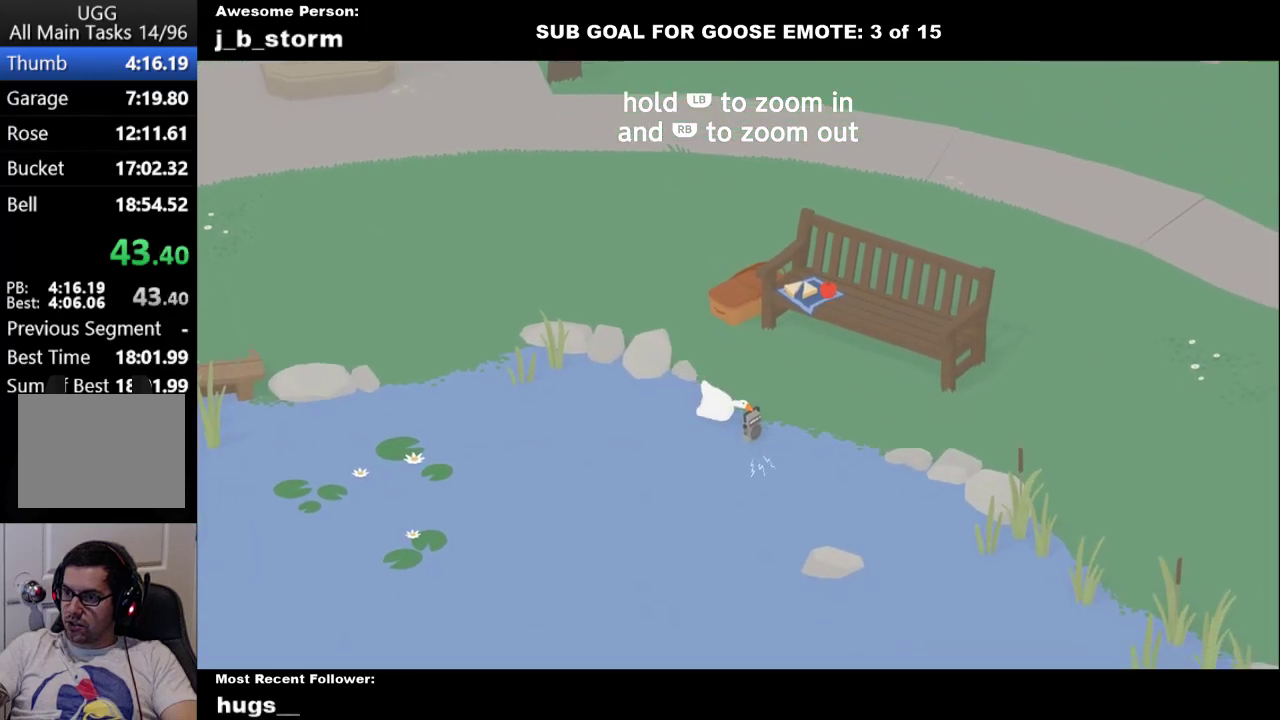
{"buttons": ["A"], "left_stick": "down-right", "events": []}
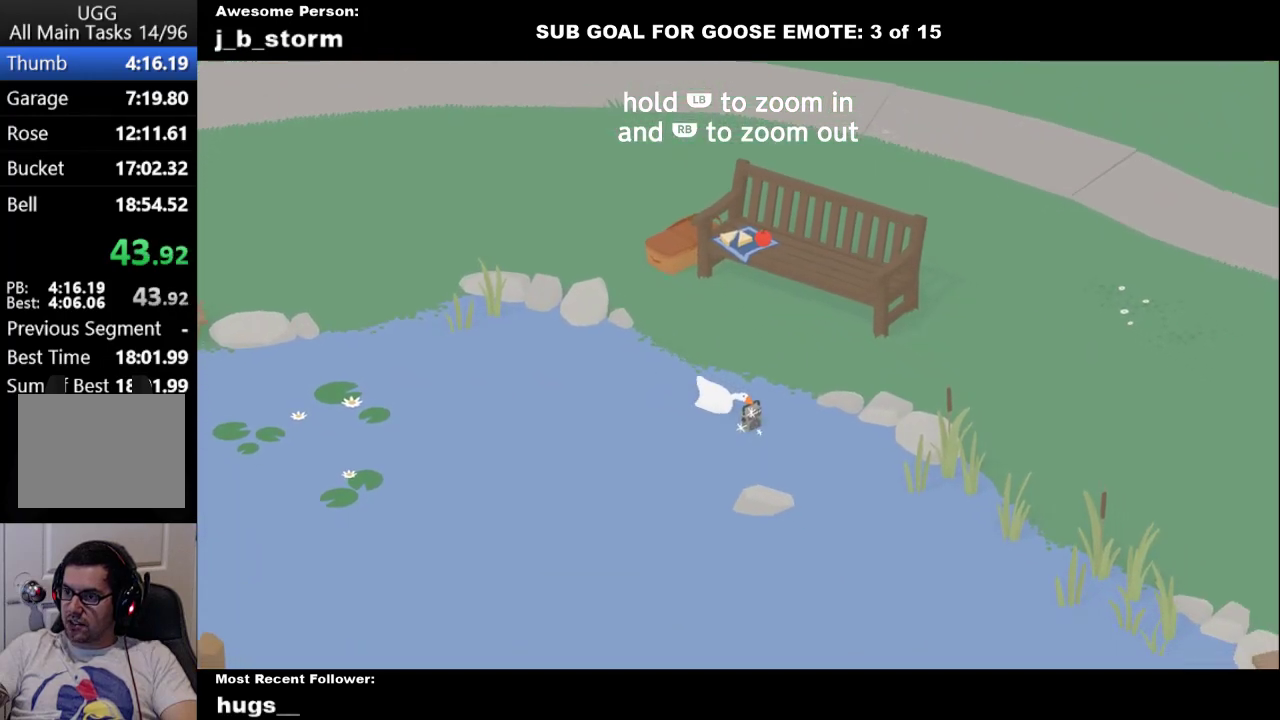
{"buttons": ["A"], "left_stick": "down-right", "events": []}
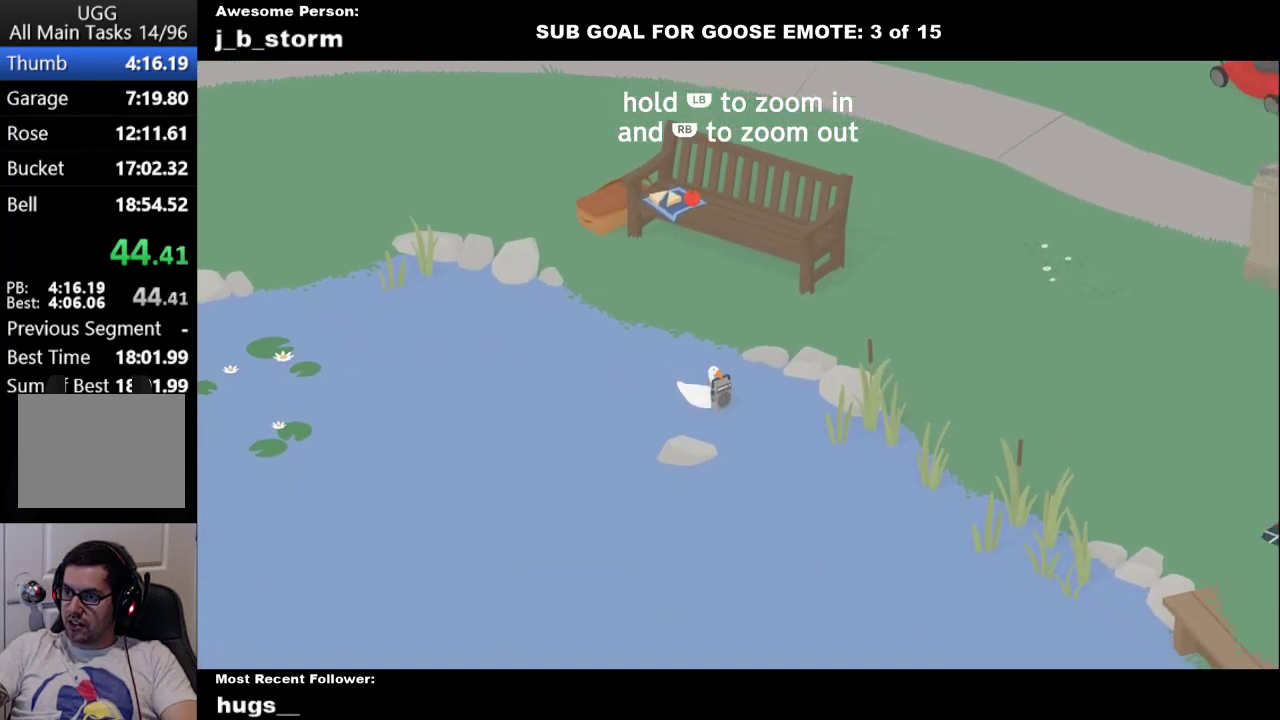
{"buttons": ["A"], "left_stick": "down-right", "events": []}
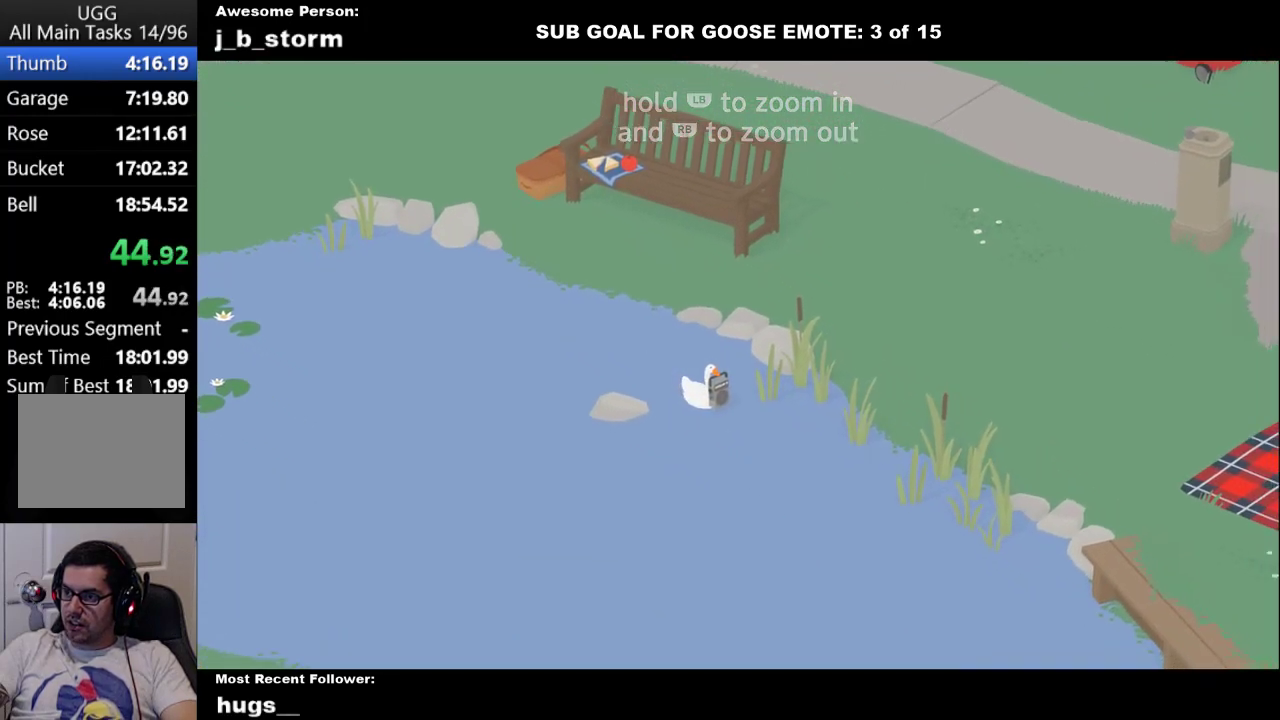
{"buttons": ["A"], "left_stick": "down-right", "events": []}
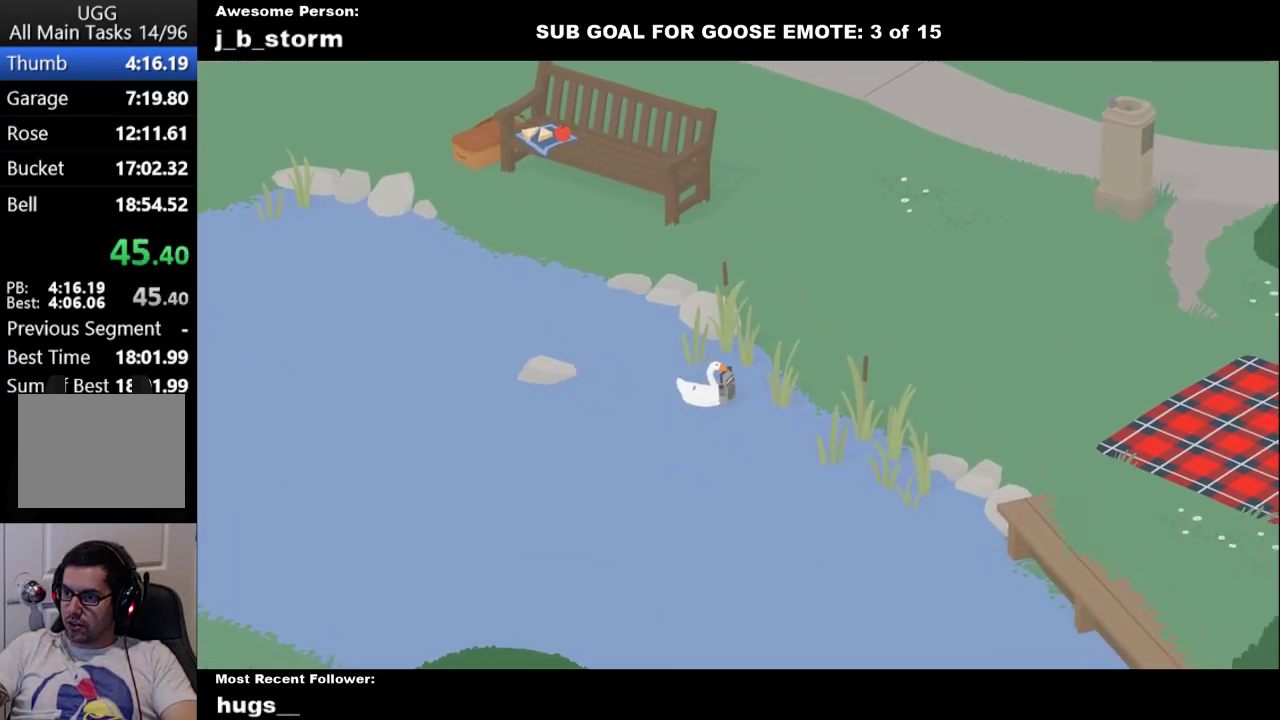
{"buttons": ["A"], "left_stick": "right", "events": [[300, "left_stick", "right"]]}
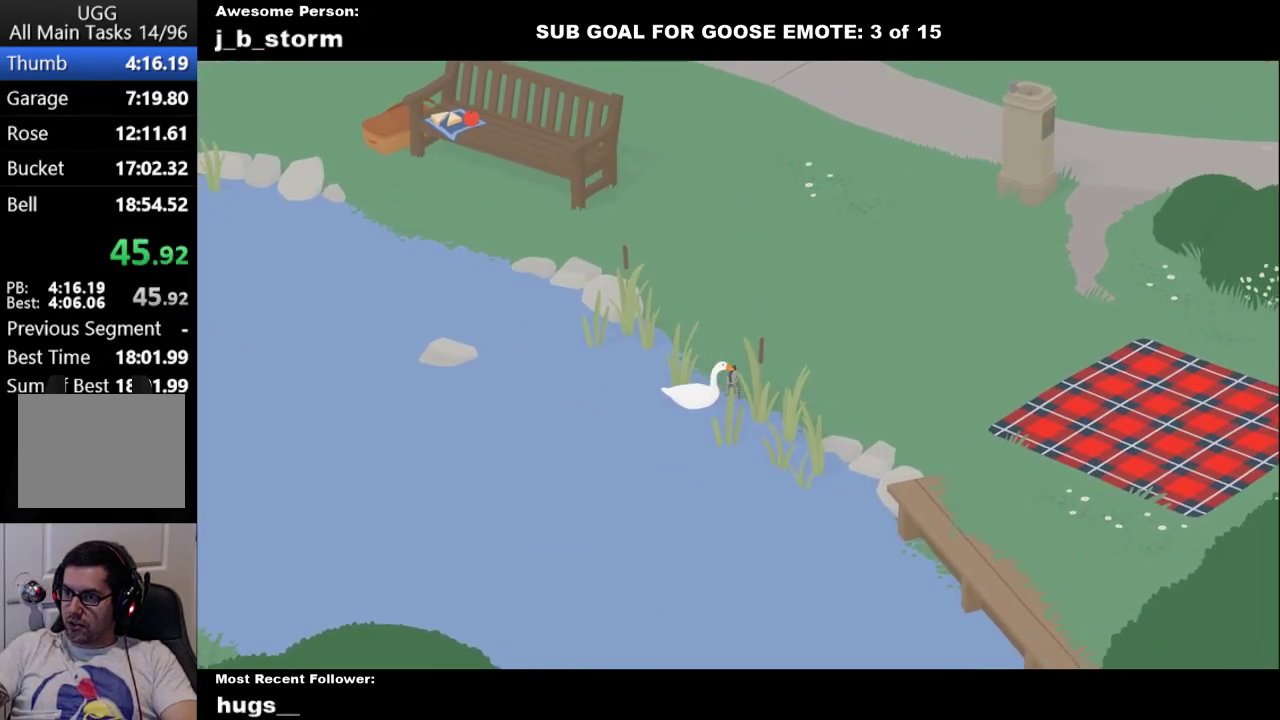
{"buttons": ["A"], "left_stick": "right", "events": []}